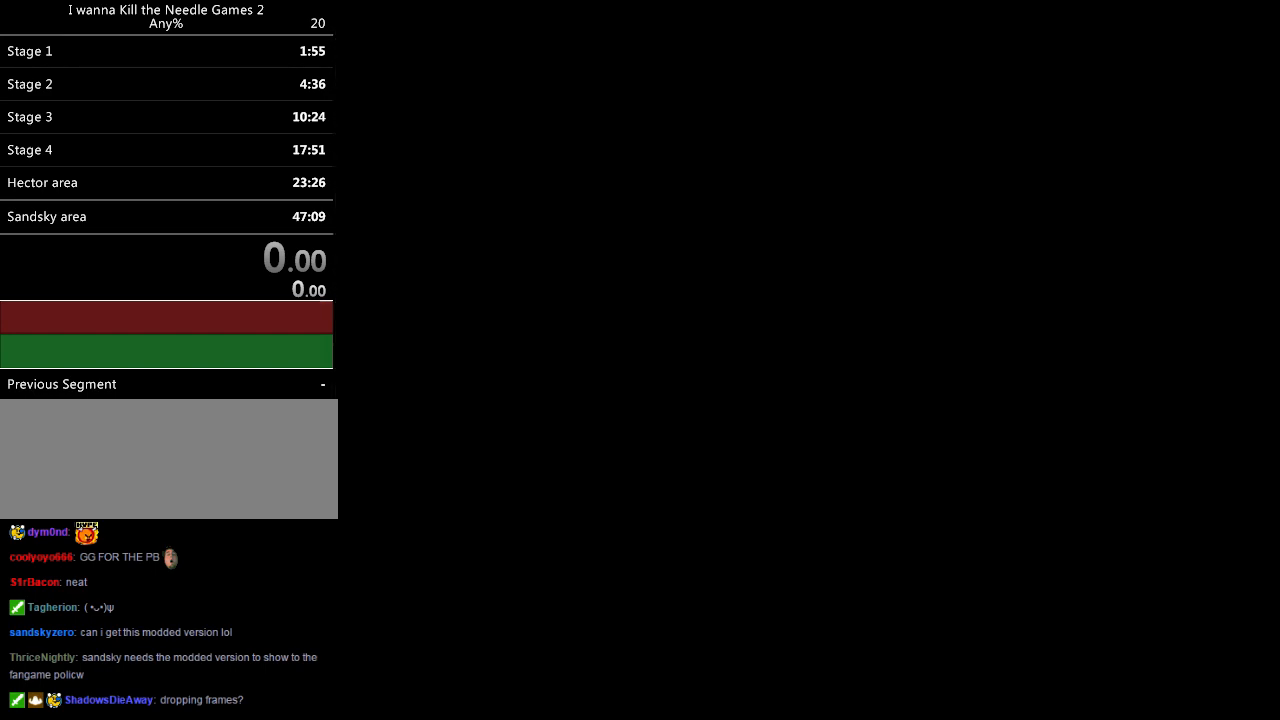
Gameplay with keyboard; each line is a JSON object with the keys held at the frame after it. "events" lists presses ("down") and releases ("up") of "down", "left", "r", "right", "shift_l", "shift_r", "up" and "z" between this image and that frame as [ms after this image, input, new state], when the widget could be followed in between. No other keys are recorded. Mouse input is not recorded.
{"keys": [], "events": [[20, "r", "up"], [60, "right", "down"], [60, "shift_l", "down"], [320, "shift_l", "up"], [420, "right", "up"]]}
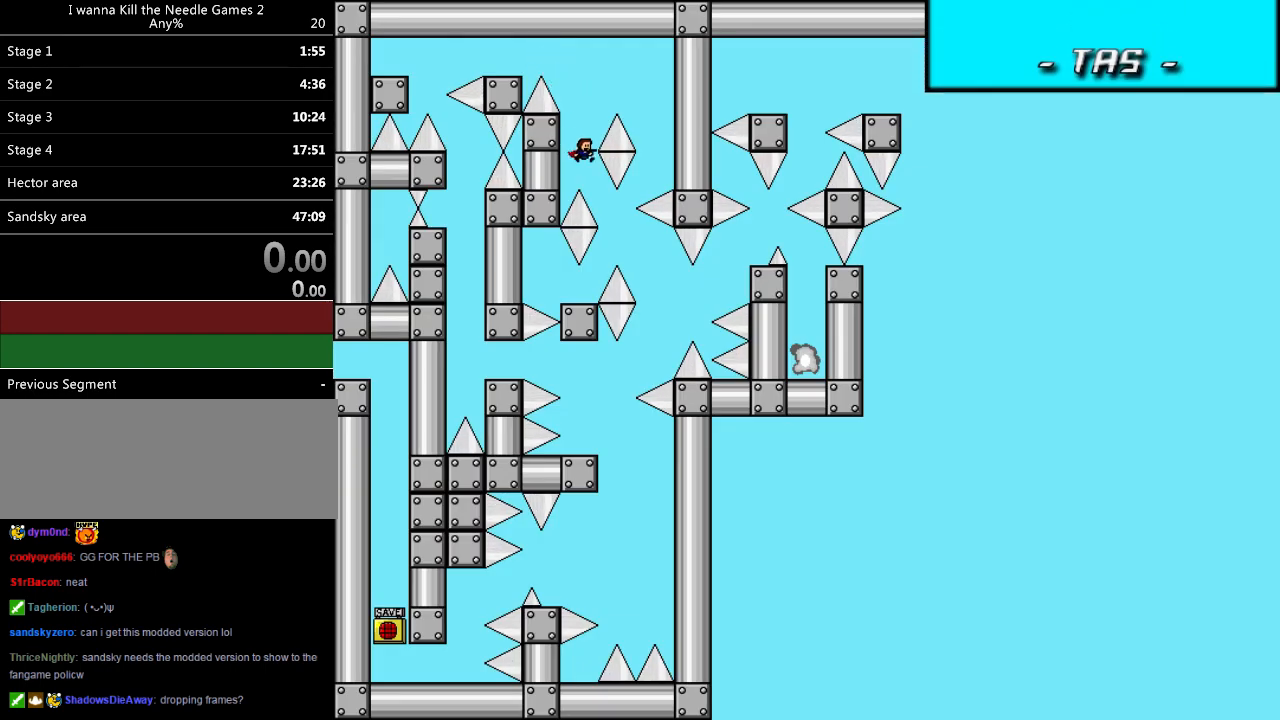
{"keys": ["left"], "events": [[40, "shift_l", "down"], [80, "shift_l", "up"], [360, "right", "down"], [500, "left", "down"], [500, "right", "up"]]}
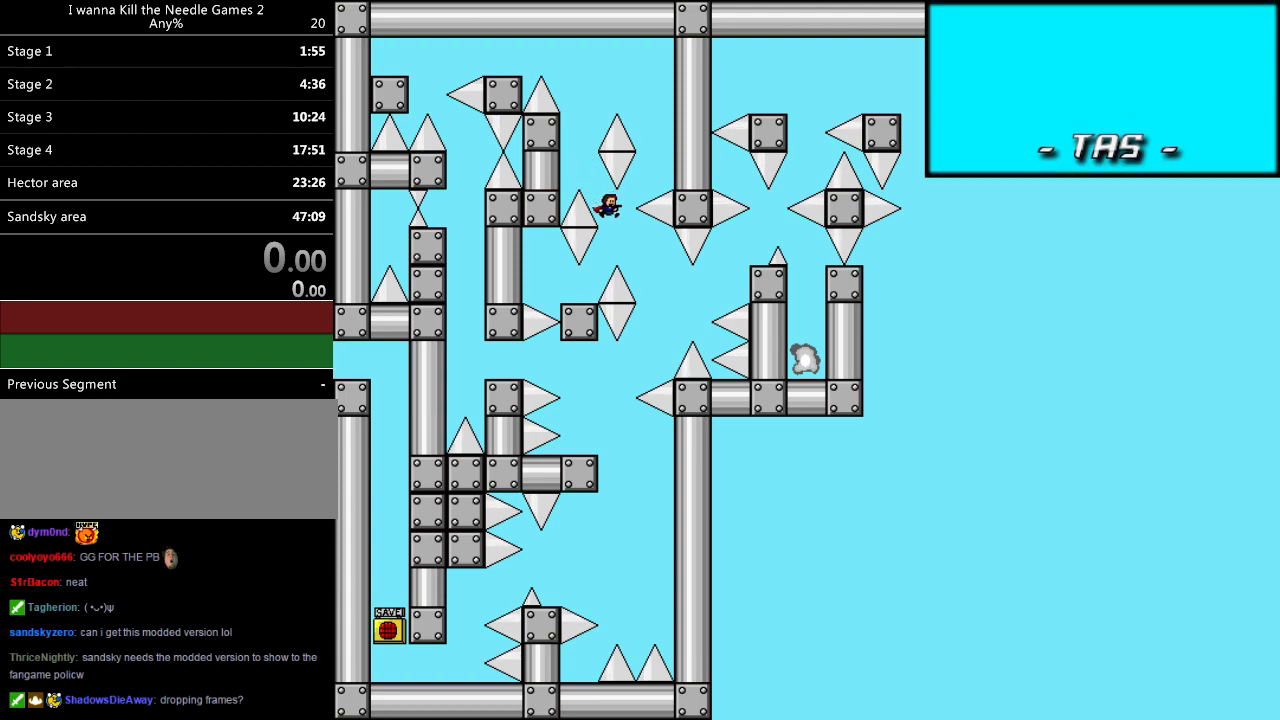
{"keys": ["right", "shift_l"], "events": [[200, "left", "up"], [380, "r", "down"], [420, "r", "up"], [440, "right", "down"], [440, "shift_l", "down"]]}
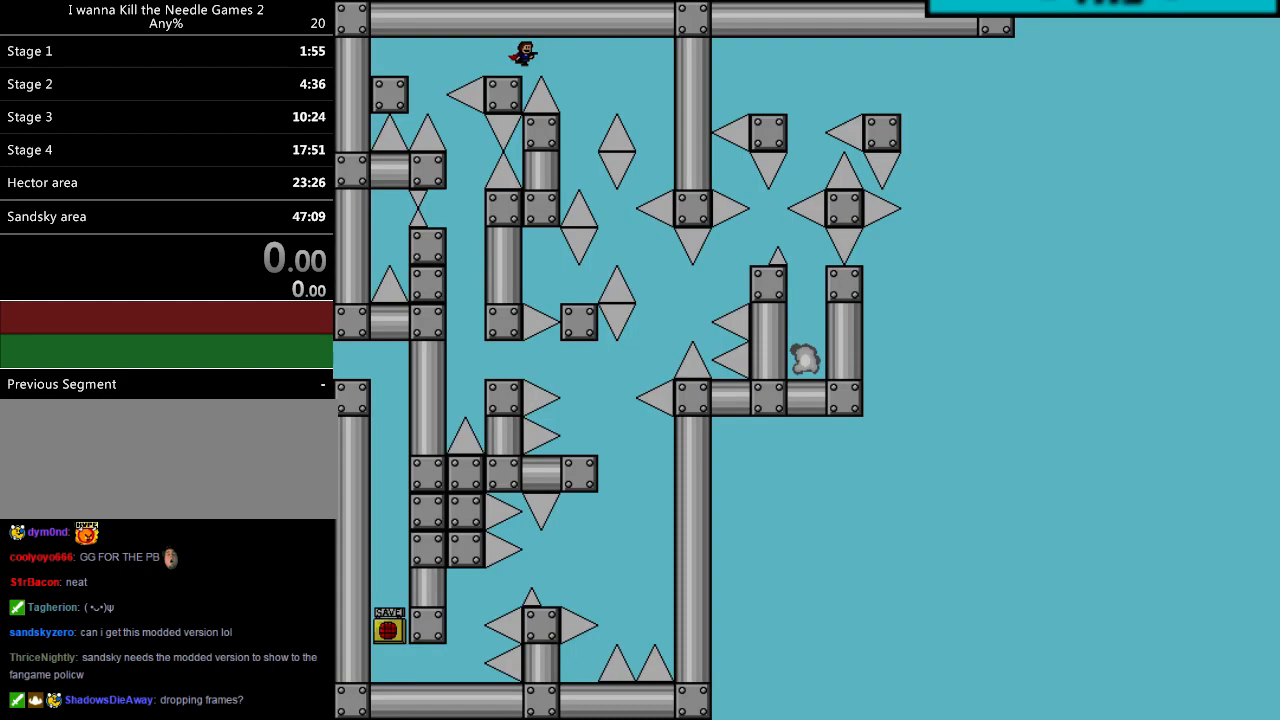
{"keys": [], "events": [[200, "shift_l", "up"], [320, "right", "up"], [440, "shift_l", "down"], [460, "shift_l", "up"]]}
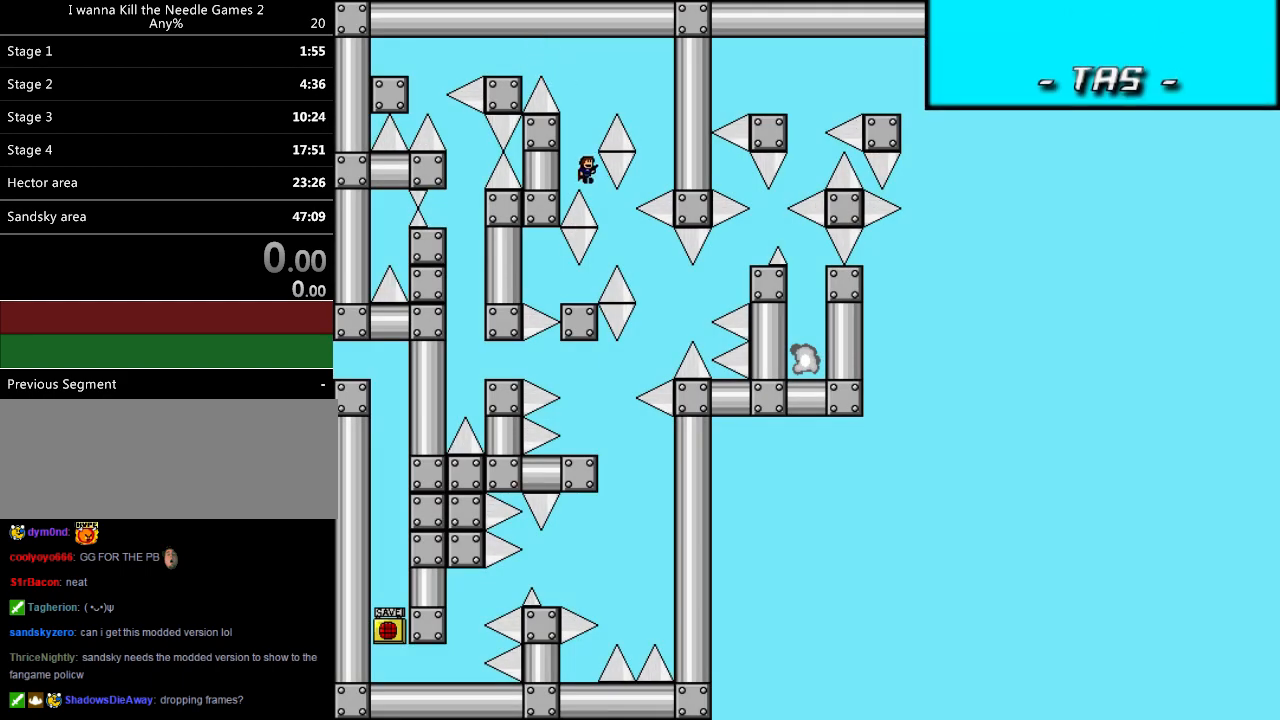
{"keys": ["left"], "events": [[240, "right", "down"], [400, "left", "down"], [400, "right", "up"]]}
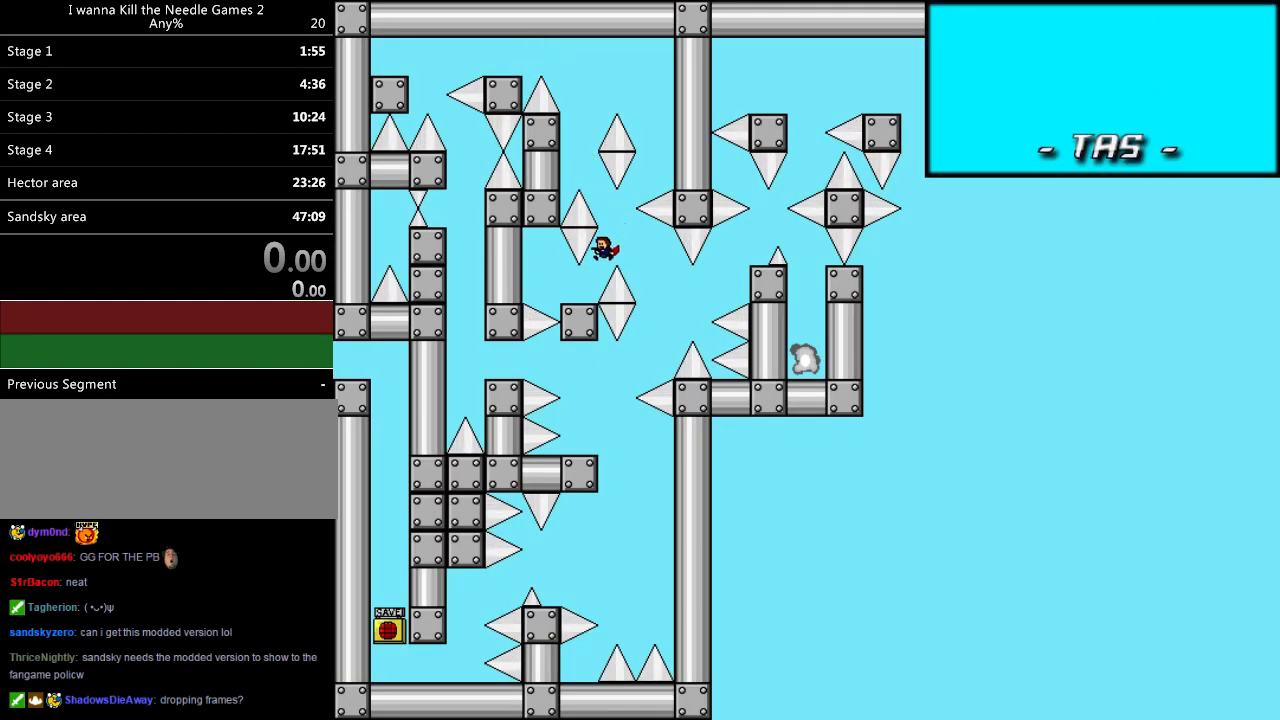
{"keys": [], "events": [[100, "left", "up"]]}
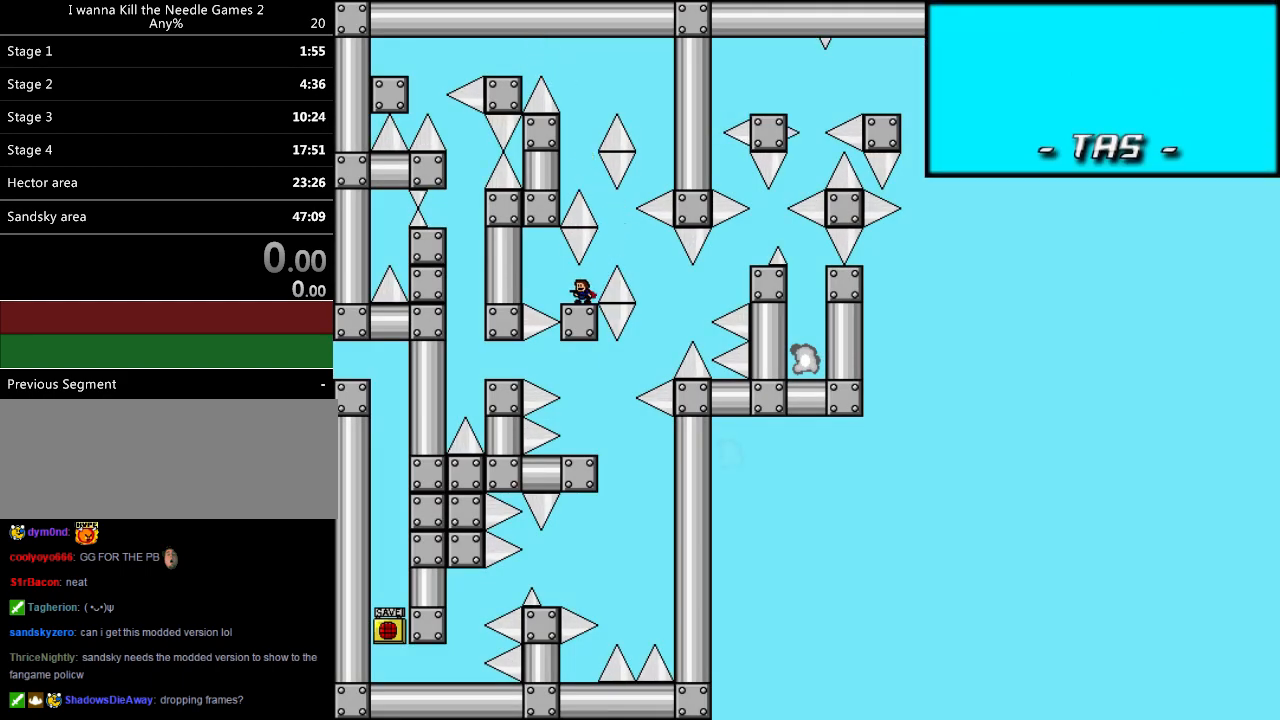
{"keys": [], "events": []}
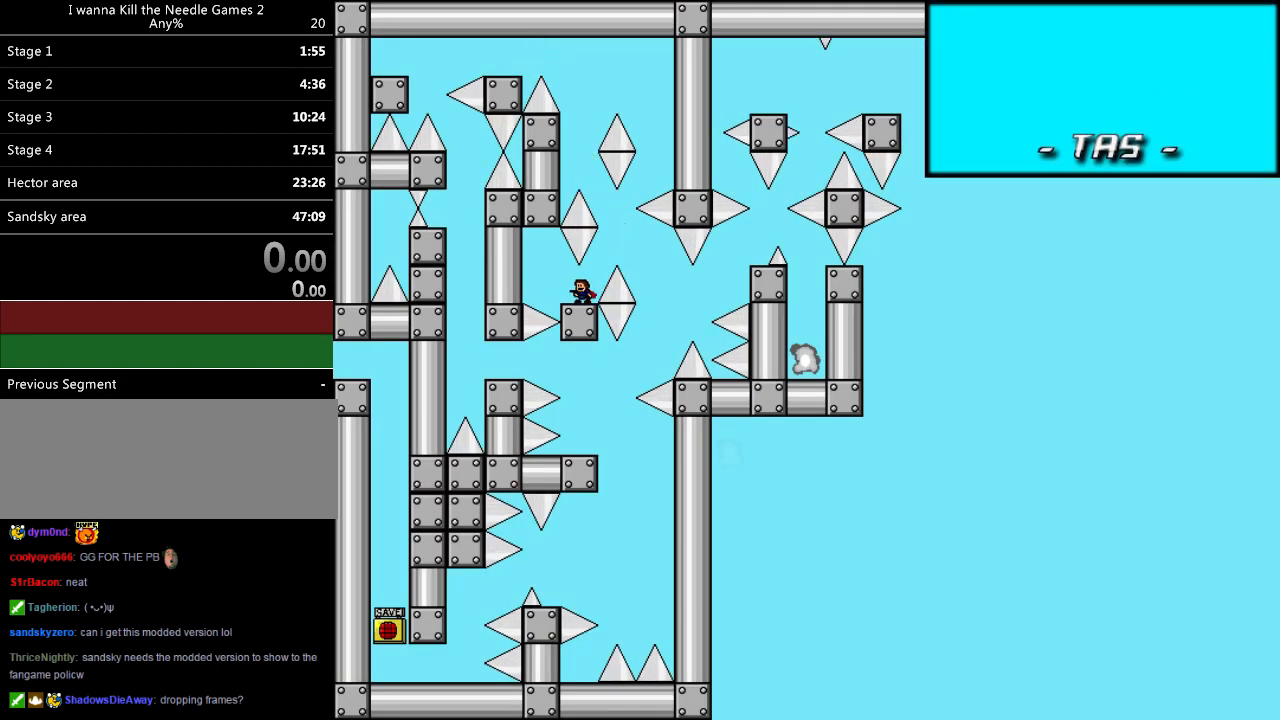
{"keys": [], "events": []}
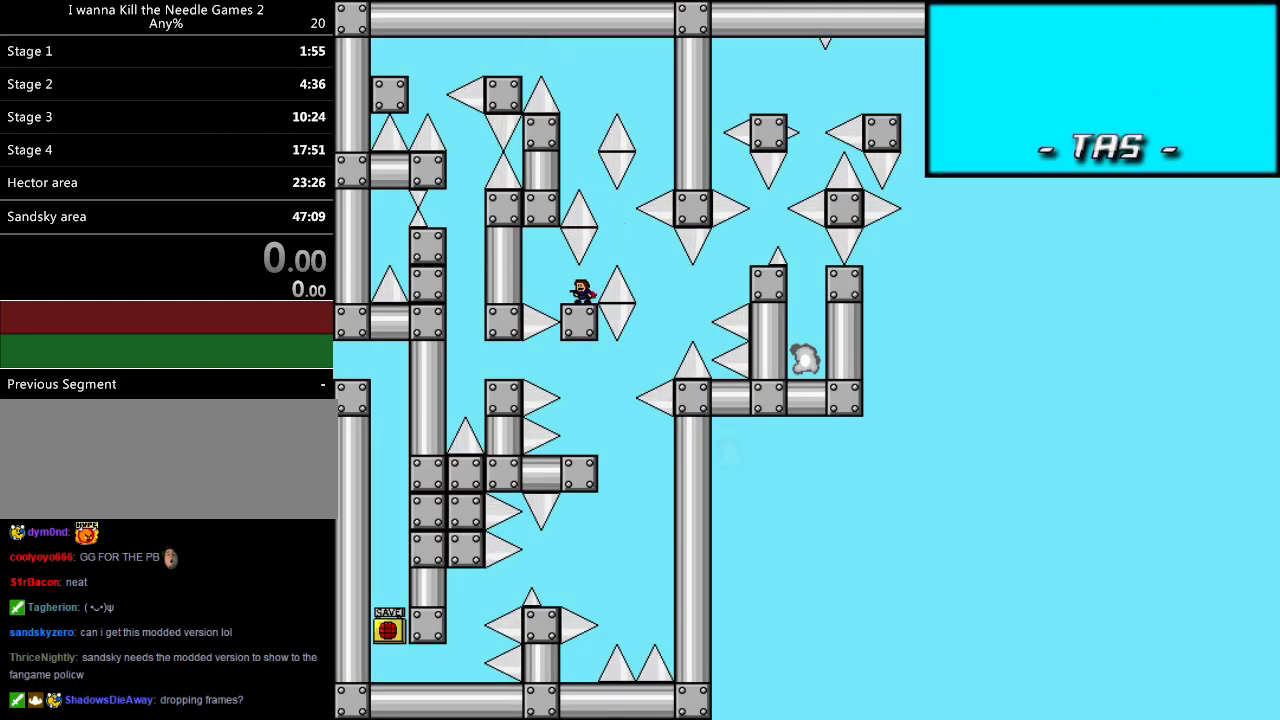
{"keys": [], "events": [[400, "right", "down"], [460, "right", "up"]]}
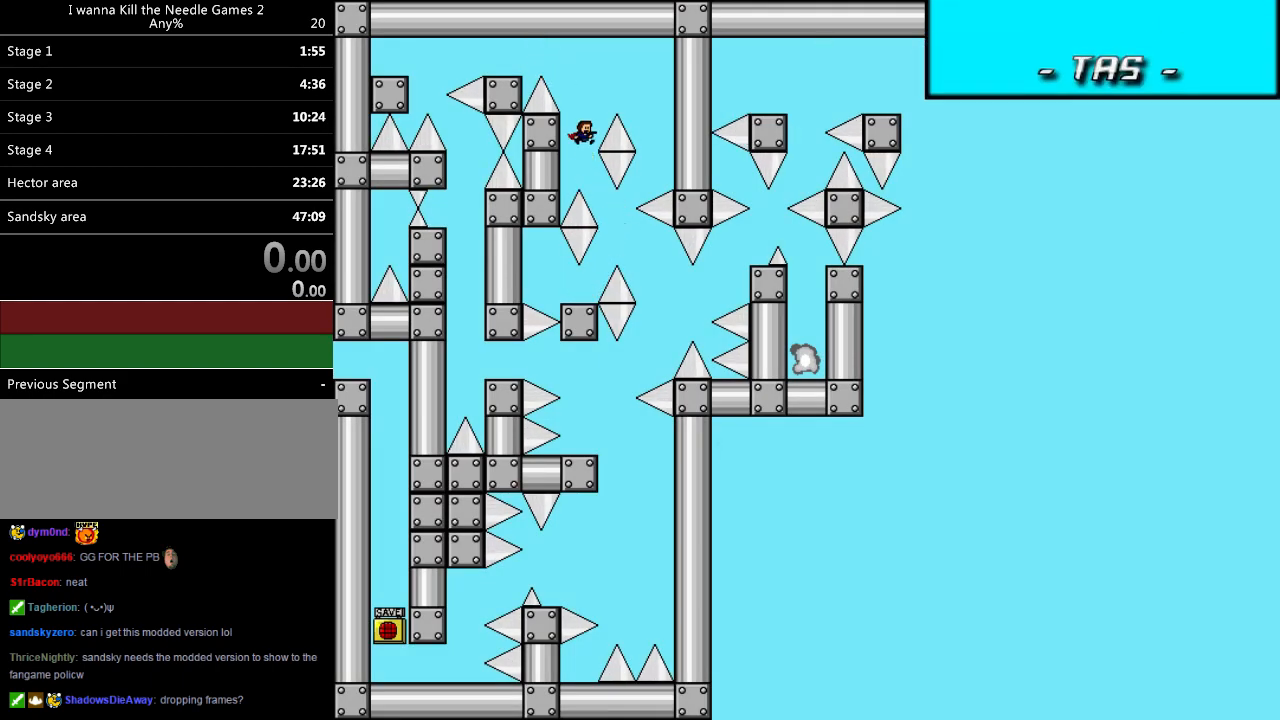
{"keys": ["right"], "events": [[60, "shift_l", "down"], [80, "shift_l", "up"], [380, "right", "down"]]}
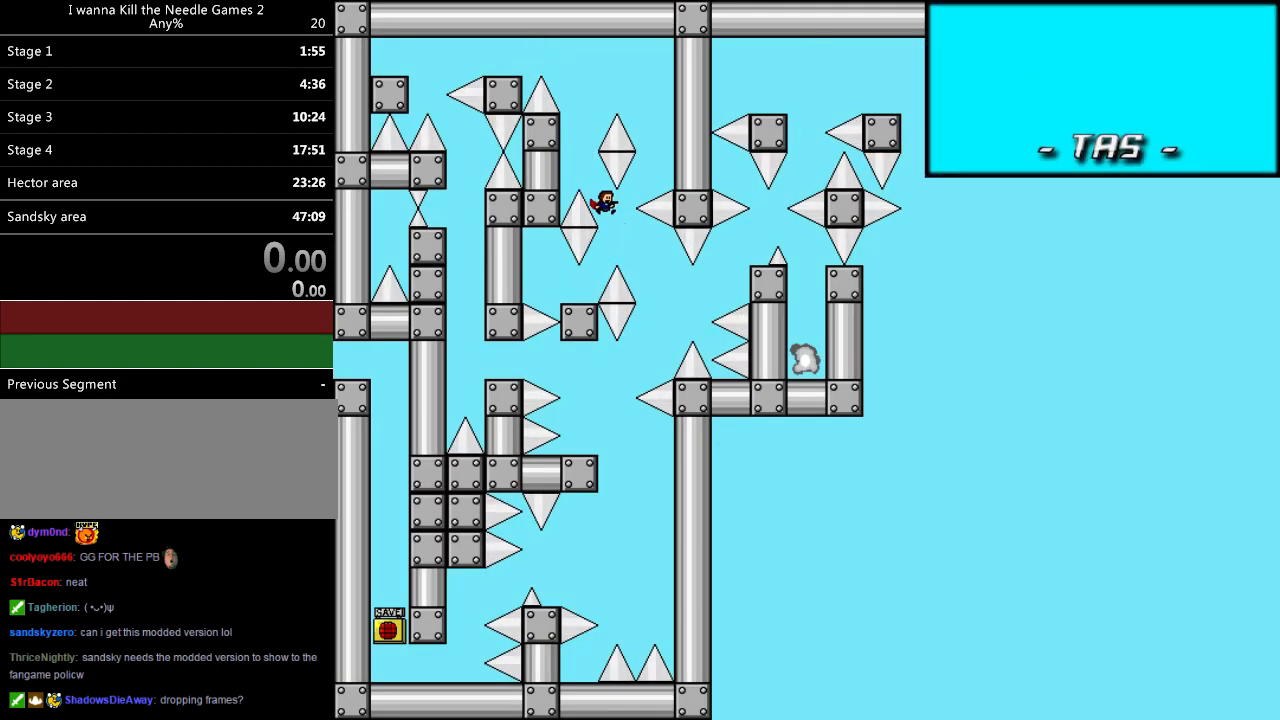
{"keys": ["right", "shift_l"], "events": [[40, "left", "down"], [40, "right", "up"], [240, "left", "up"], [420, "r", "down"], [460, "r", "up"], [480, "right", "down"], [480, "shift_l", "down"]]}
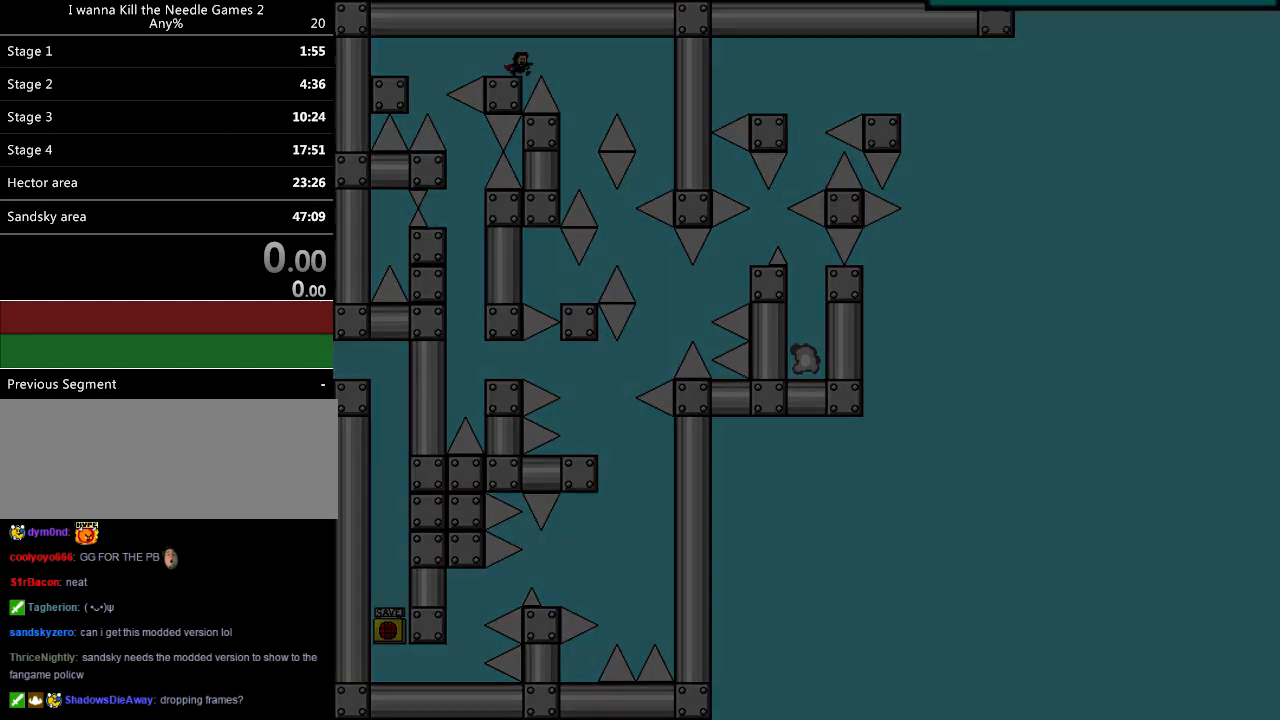
{"keys": [], "events": [[240, "shift_l", "up"], [360, "right", "up"], [480, "shift_l", "down"], [500, "shift_l", "up"]]}
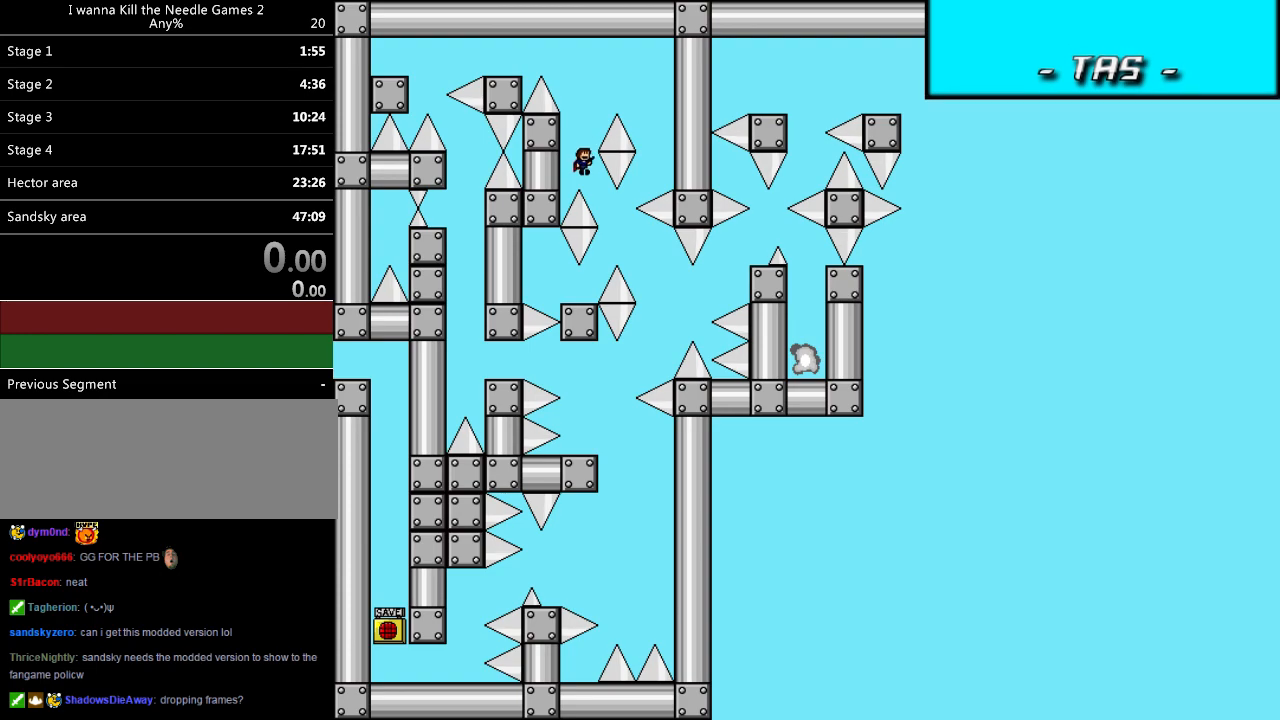
{"keys": ["left"], "events": [[280, "right", "down"], [460, "left", "down"], [460, "right", "up"]]}
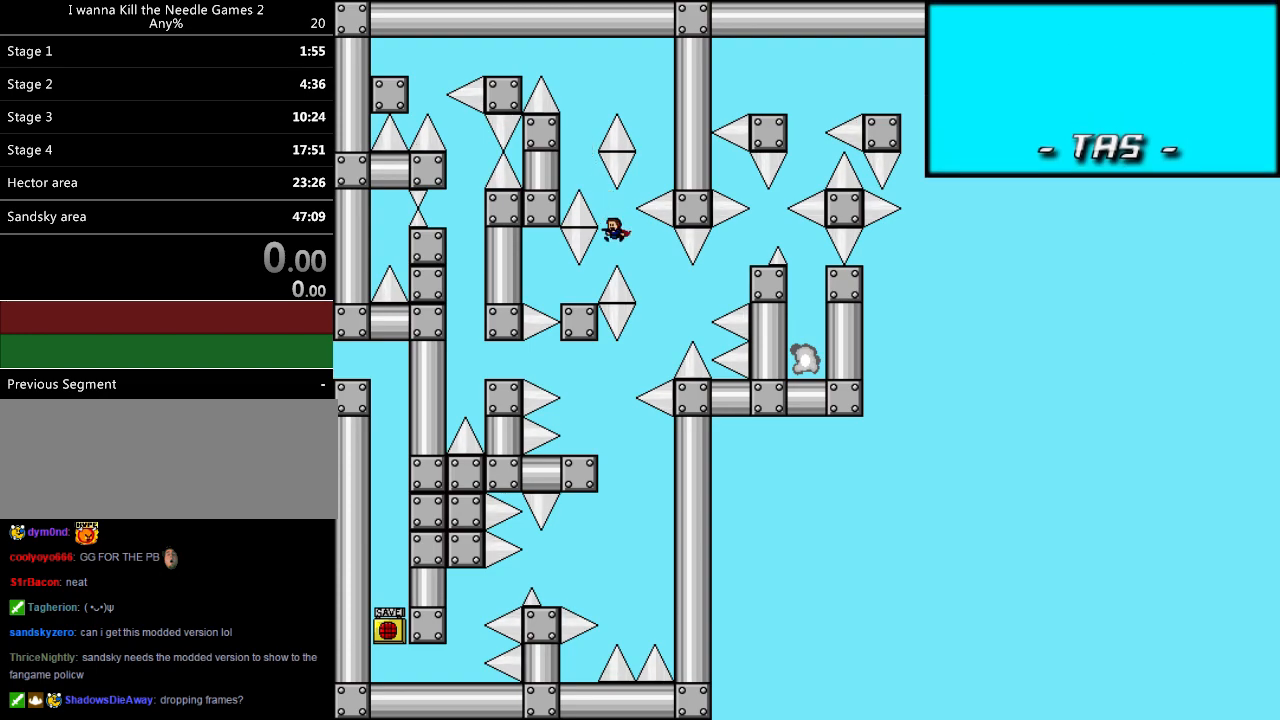
{"keys": ["right", "shift_l"], "events": [[180, "left", "up"], [400, "right", "down"], [420, "shift_l", "down"]]}
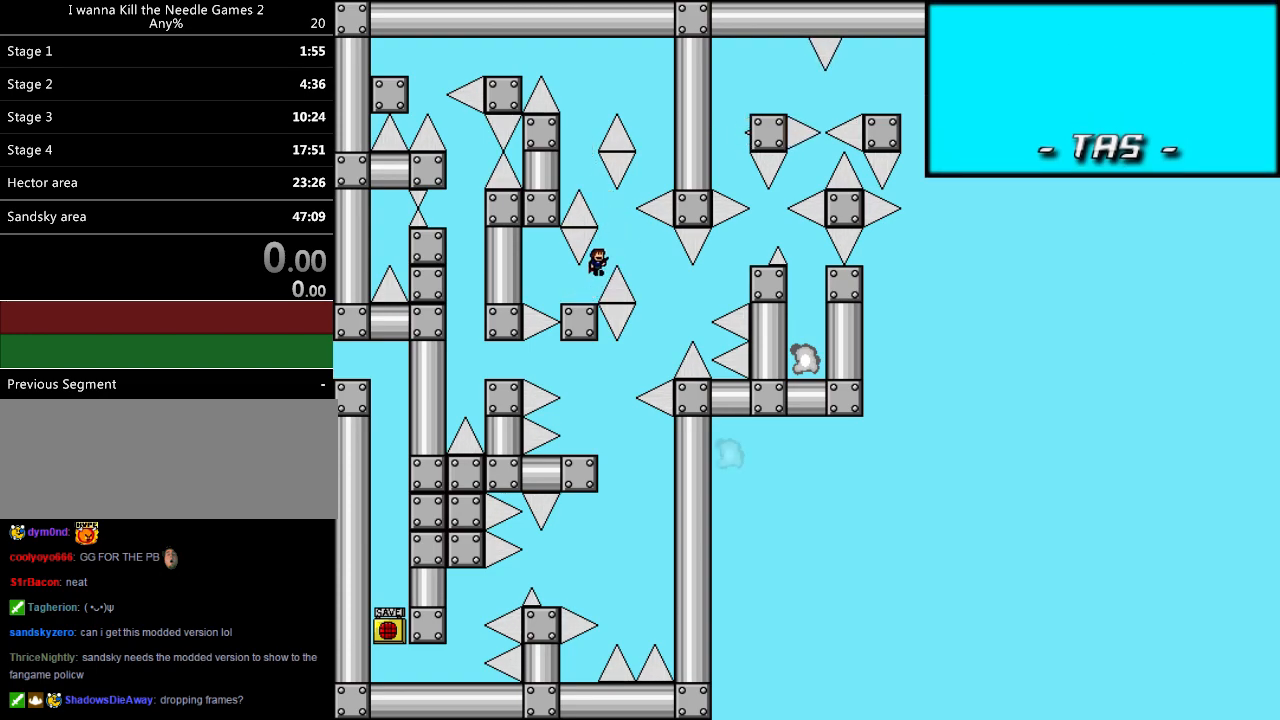
{"keys": ["right", "shift_l"], "events": [[40, "shift_l", "up"], [500, "shift_l", "down"]]}
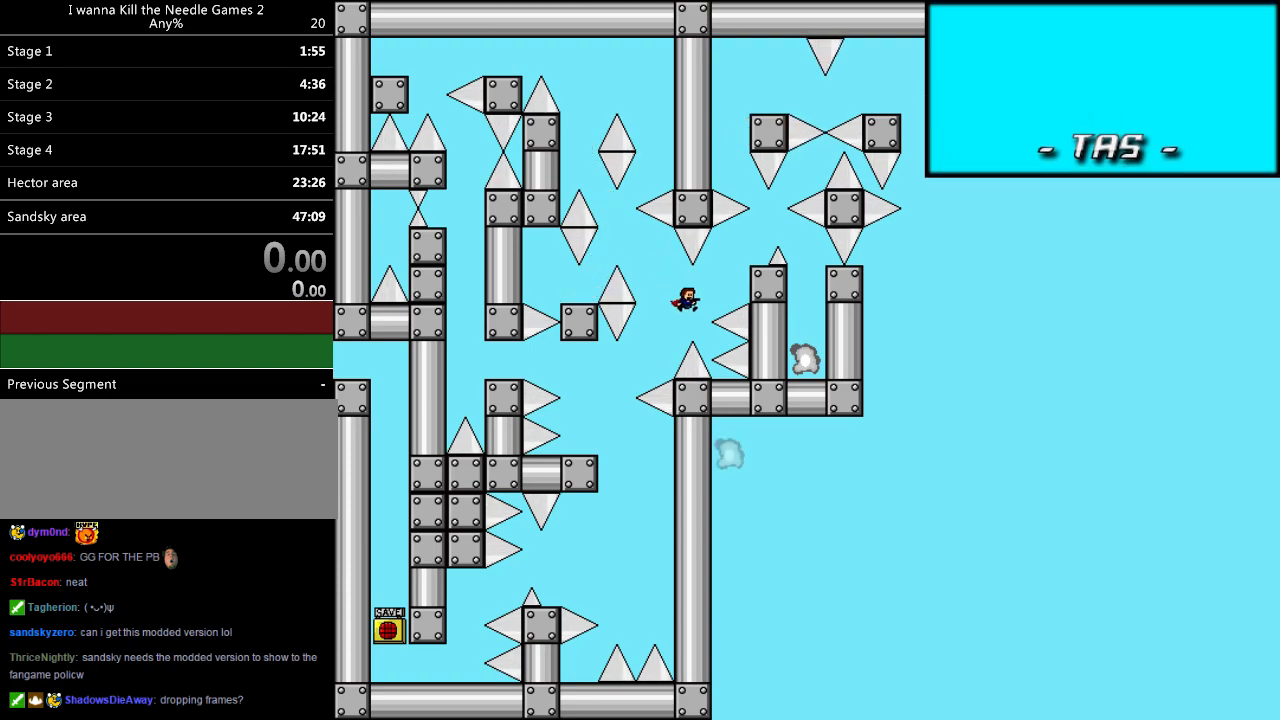
{"keys": [], "events": [[260, "shift_l", "up"], [320, "right", "up"], [380, "r", "down"], [420, "r", "up"]]}
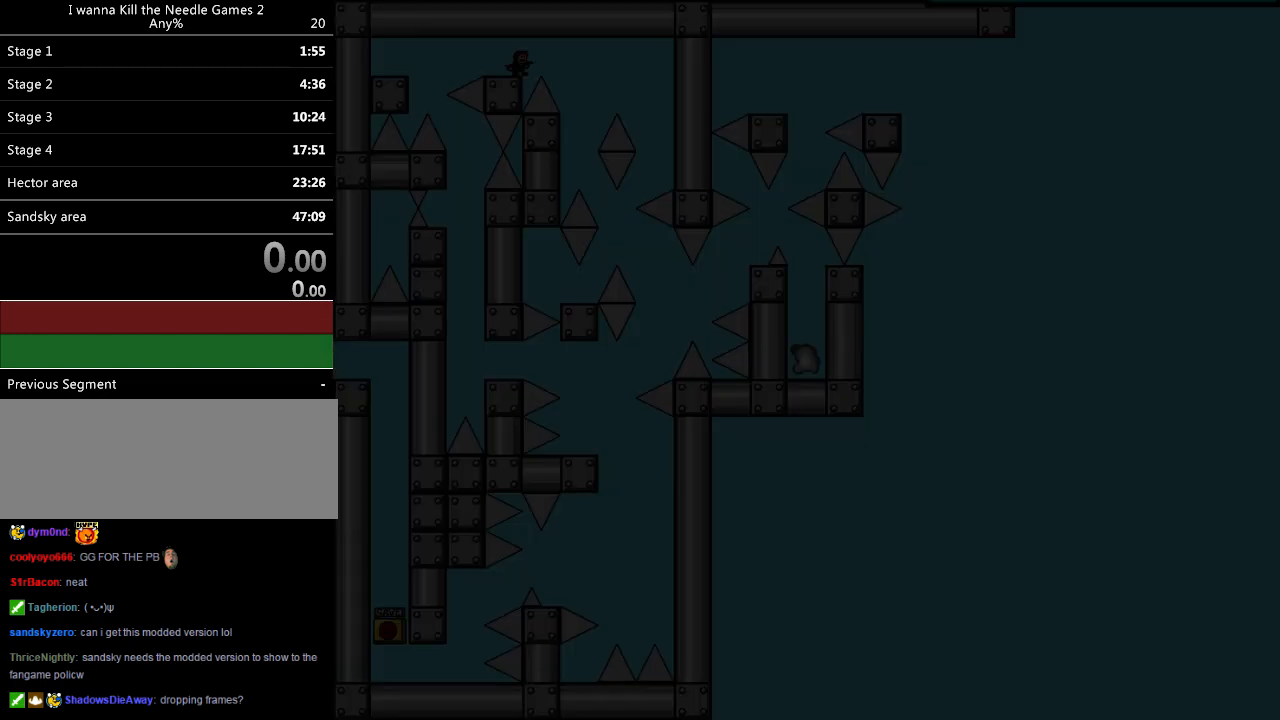
{"keys": [], "events": []}
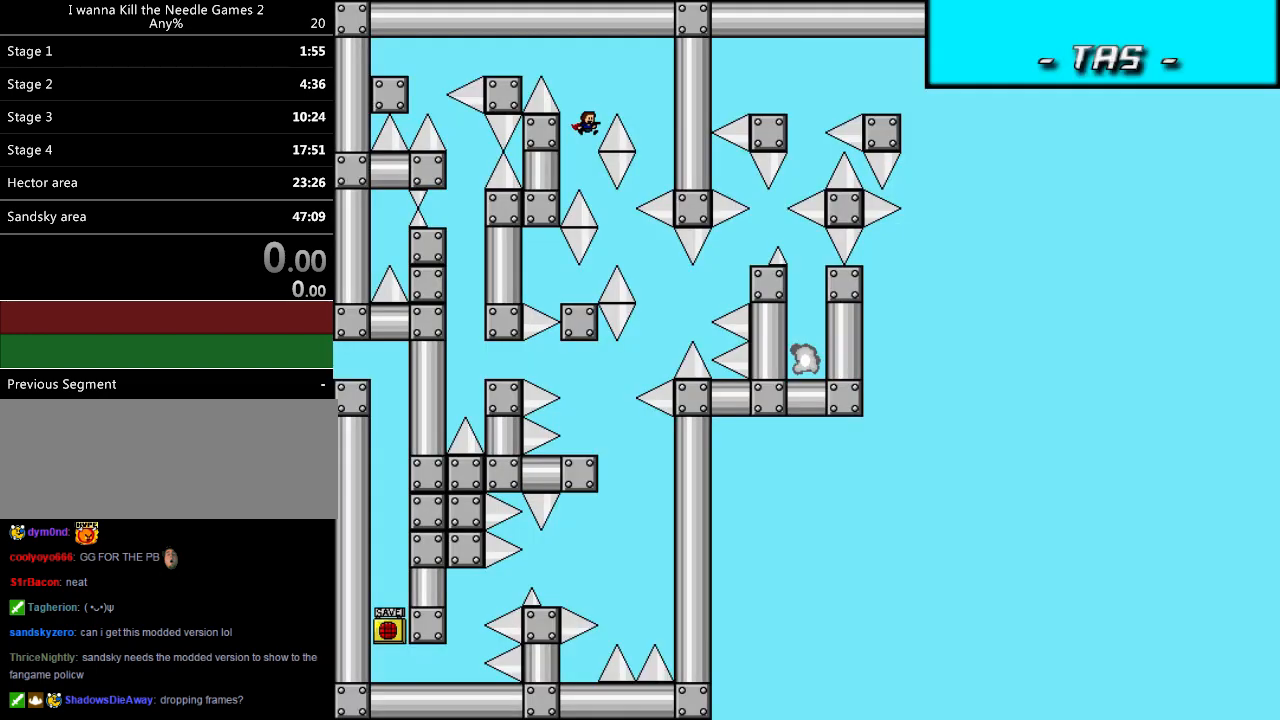
{"keys": [], "events": []}
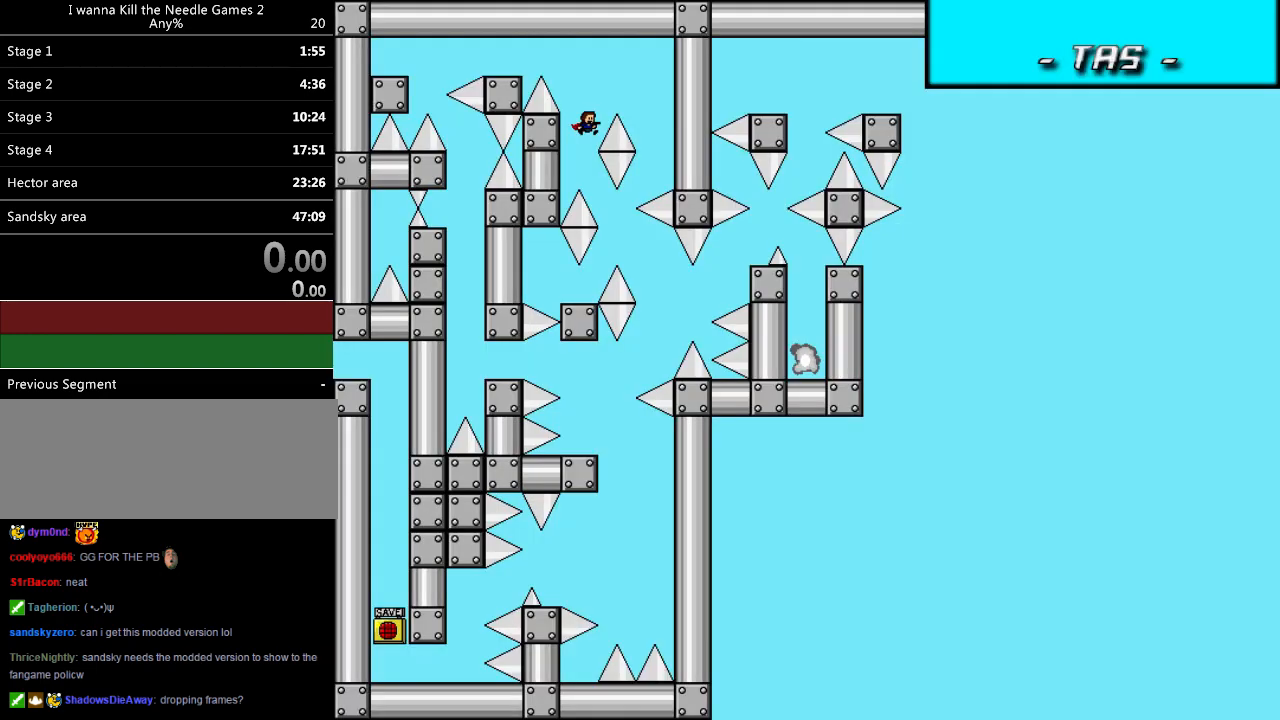
{"keys": [], "events": []}
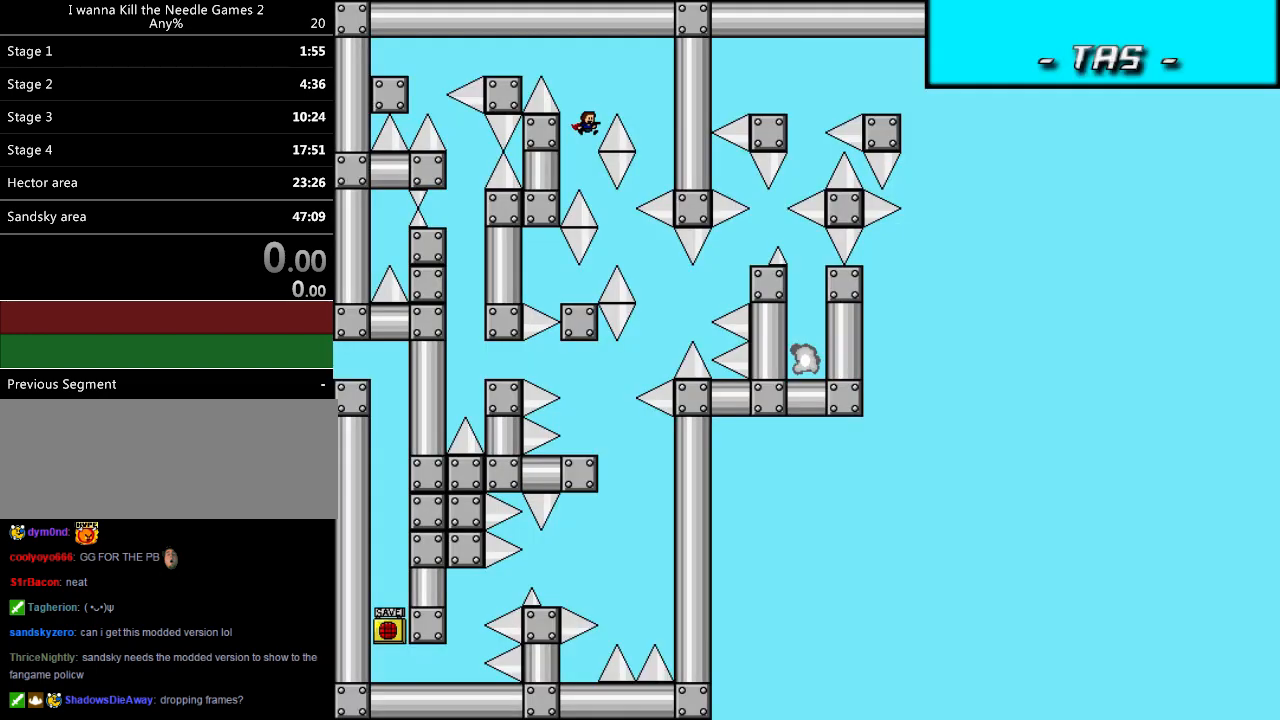
{"keys": ["right", "shift_l"], "events": [[140, "right", "down"], [200, "right", "up"], [300, "right", "down"], [300, "shift_l", "down"]]}
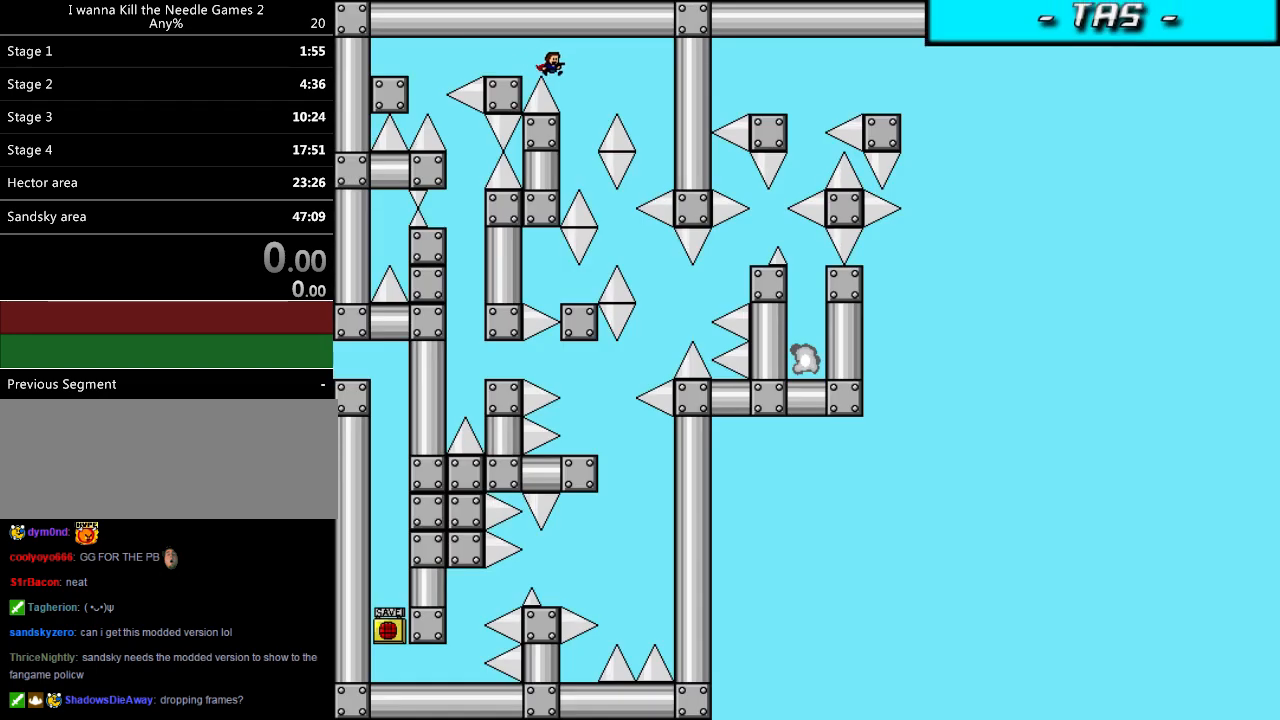
{"keys": [], "events": [[60, "shift_l", "up"], [160, "right", "up"], [300, "shift_l", "down"], [320, "shift_l", "up"]]}
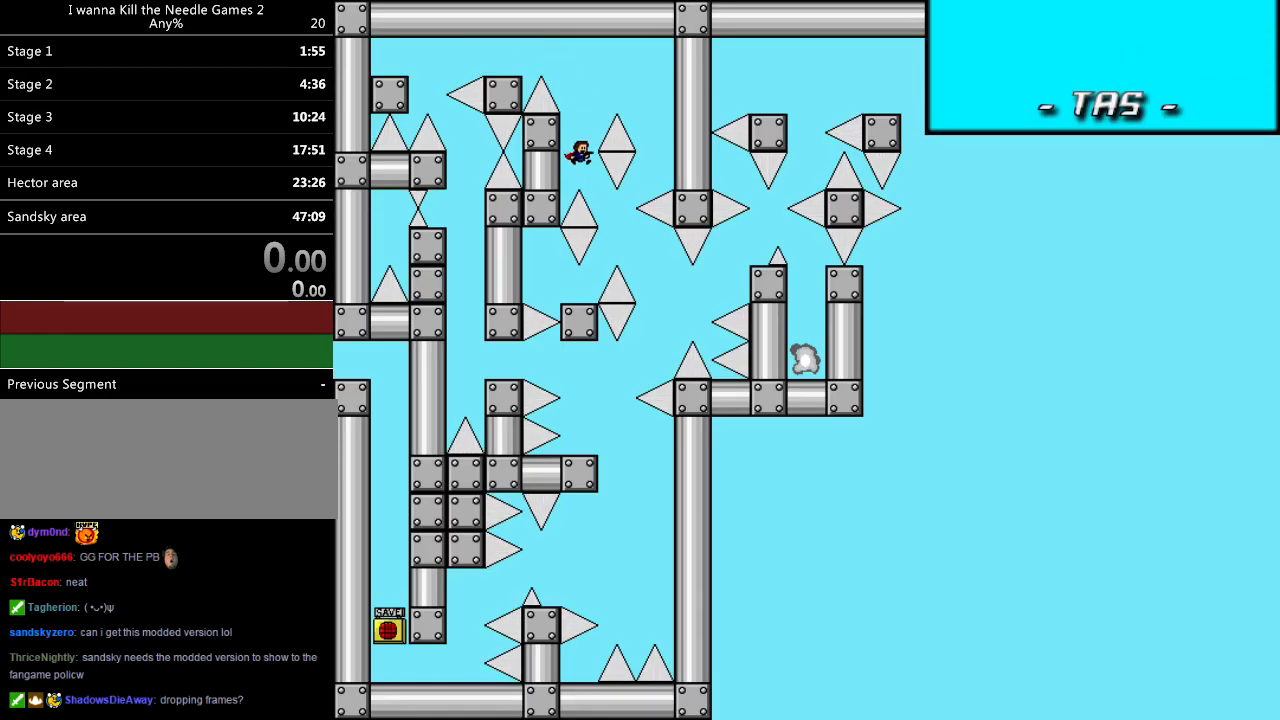
{"keys": [], "events": [[100, "right", "down"], [280, "left", "down"], [280, "right", "up"], [460, "left", "up"]]}
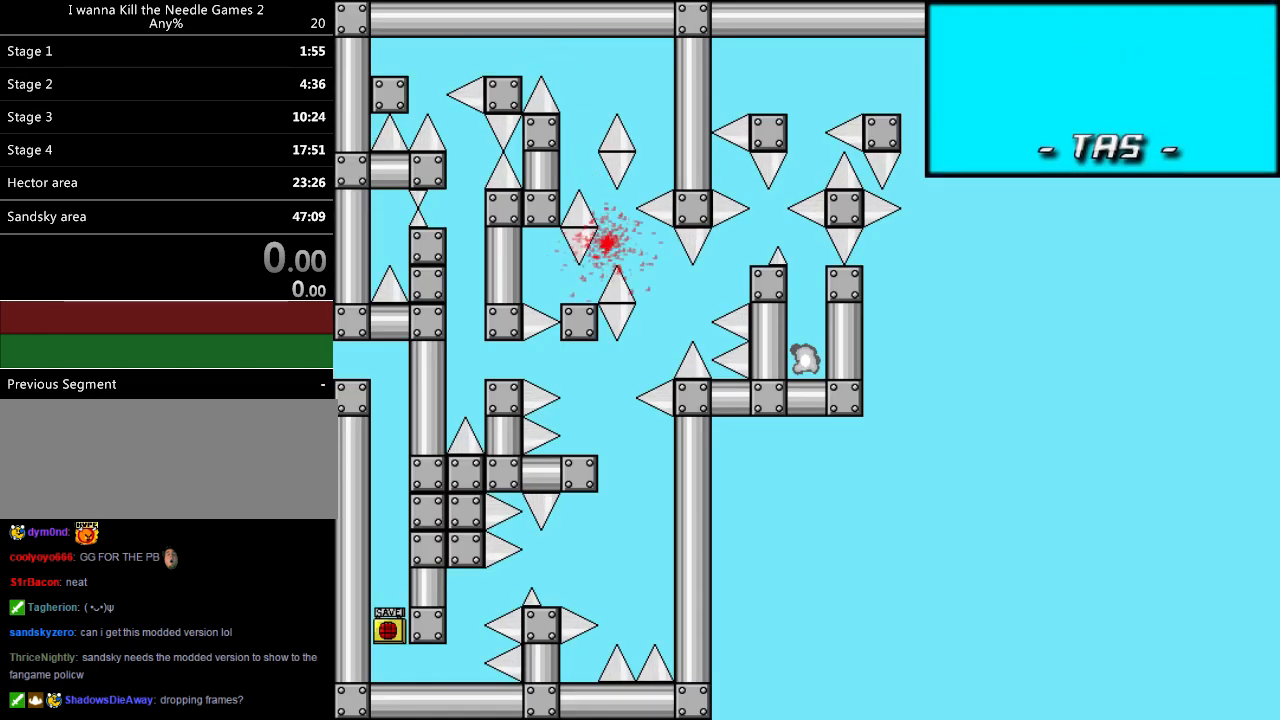
{"keys": ["right"], "events": [[120, "r", "down"], [140, "r", "up"], [180, "right", "down"], [180, "shift_l", "down"], [460, "shift_l", "up"]]}
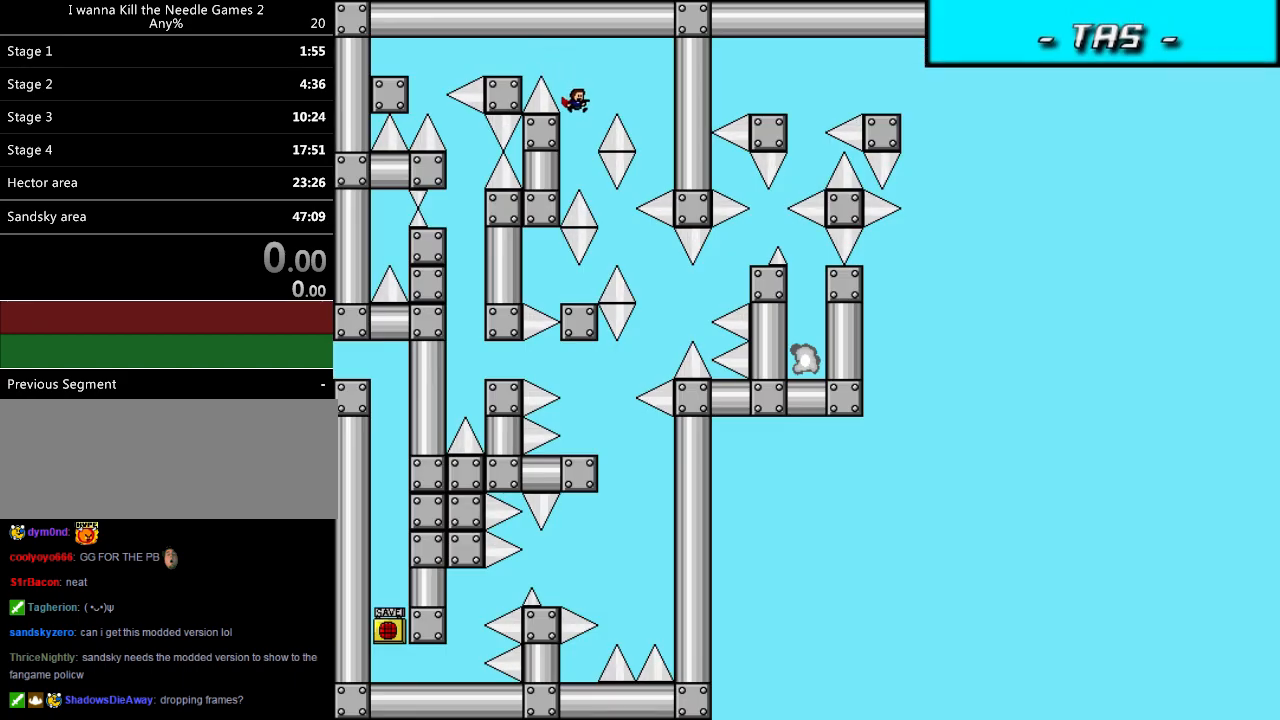
{"keys": ["right", "shift_l"], "events": [[80, "right", "up"], [180, "shift_l", "down"], [200, "shift_l", "up"], [400, "r", "down"], [420, "r", "up"], [460, "right", "down"], [460, "shift_l", "down"]]}
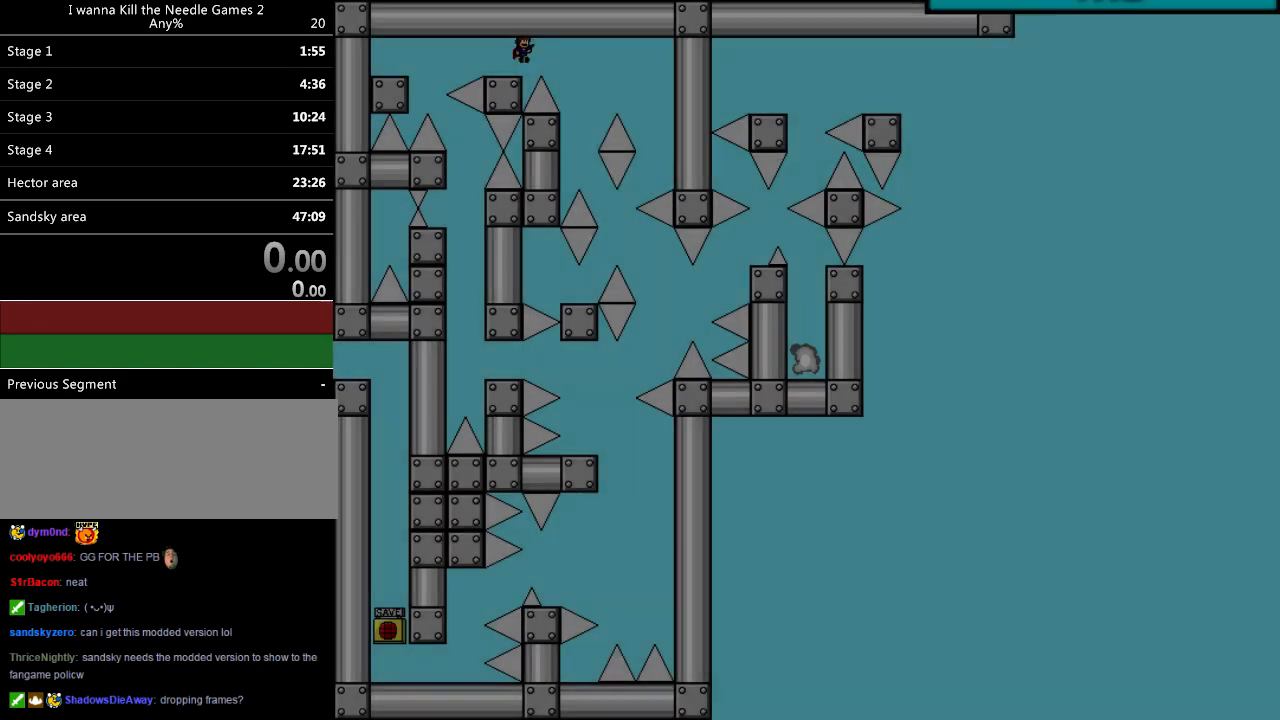
{"keys": [], "events": [[220, "shift_l", "up"], [360, "right", "up"], [440, "shift_l", "down"], [460, "shift_l", "up"]]}
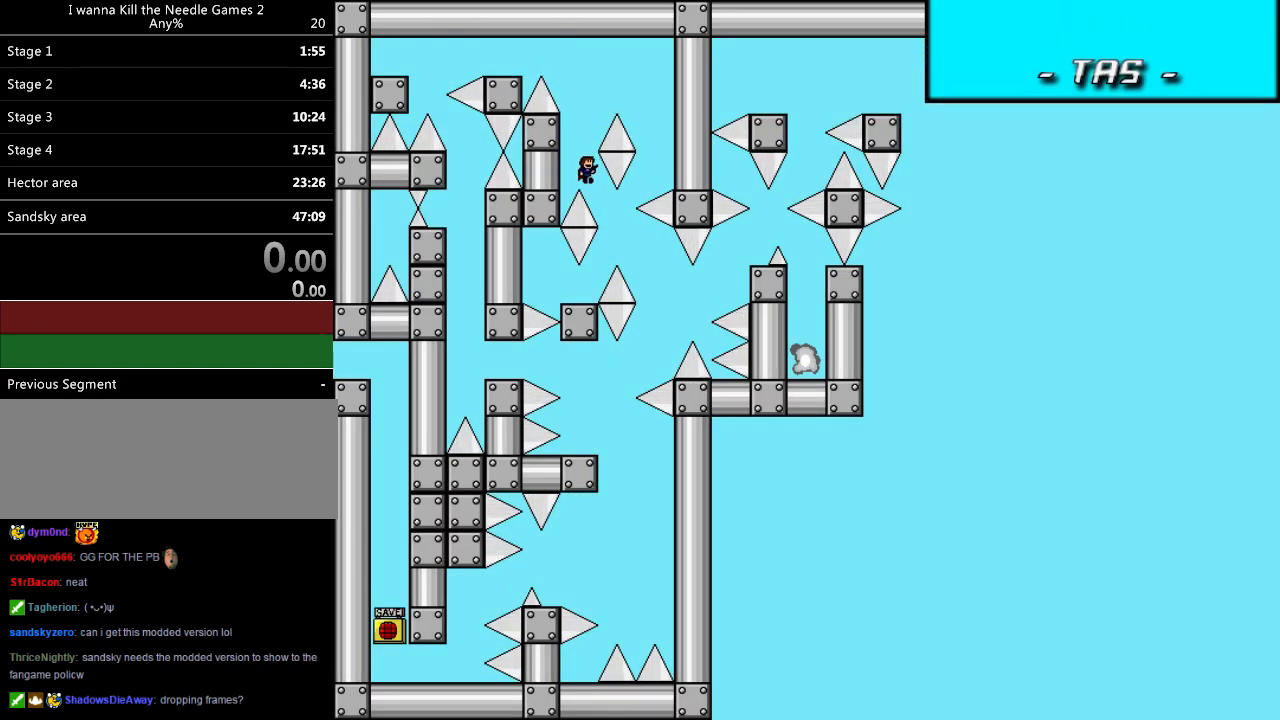
{"keys": ["left"], "events": [[280, "right", "down"], [440, "left", "down"], [440, "right", "up"]]}